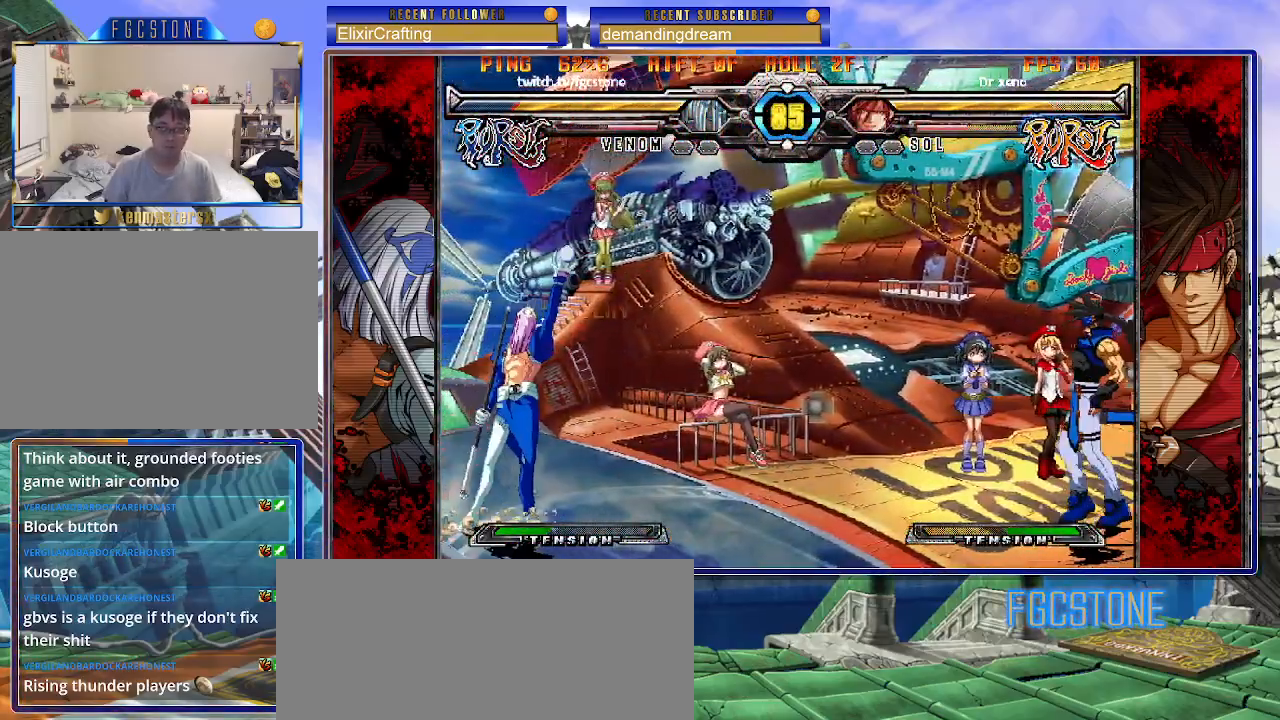
Gameplay with a controller (arcade stick); each line is a JSON object with the inputs held at the frame after it. "events" lists button and stick changes between this image and that frame as [ms after this image, input, new state], when the widget could be followed in between. Not read: L3 R3.
{"buttons": [], "left_stick": "right", "events": [[100, "left_stick", "left"], [283, "P", "down"], [317, "P", "up"], [383, "left_stick", "center"], [500, "left_stick", "right"]]}
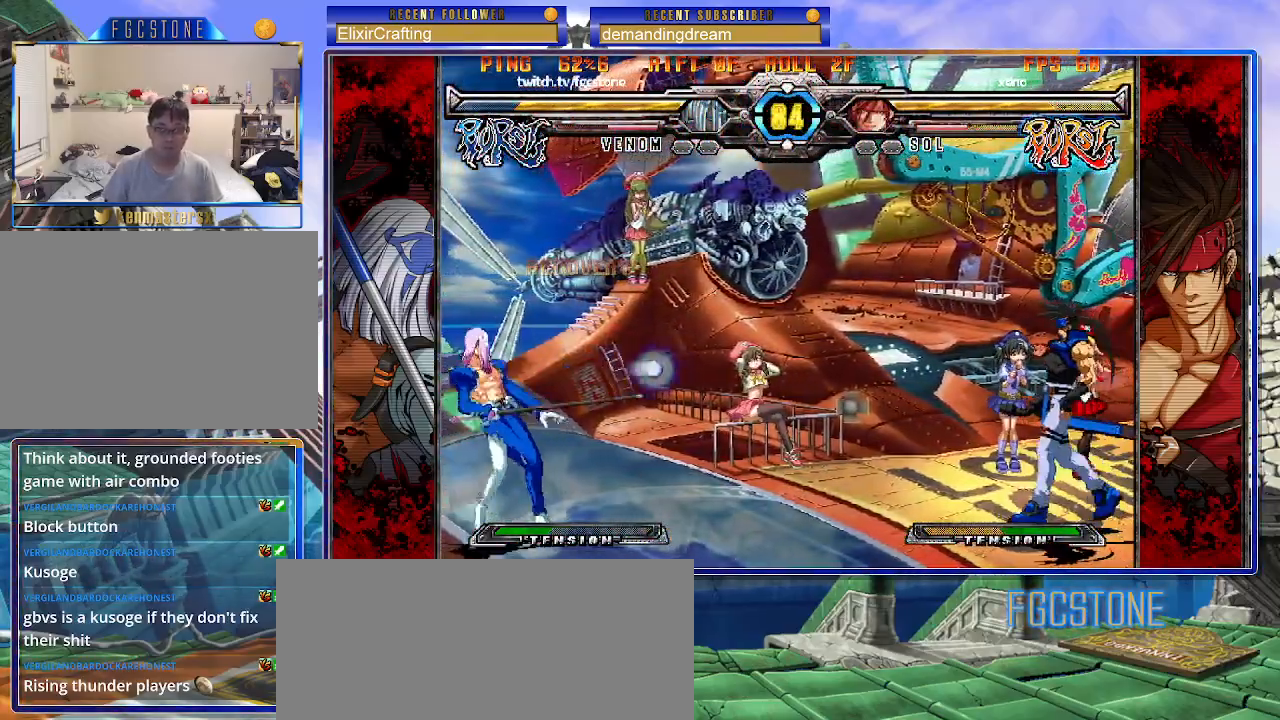
{"buttons": [], "left_stick": "left", "events": [[67, "left_stick", "center"], [133, "left_stick", "right"], [233, "left_stick", "up-right"], [383, "left_stick", "left"]]}
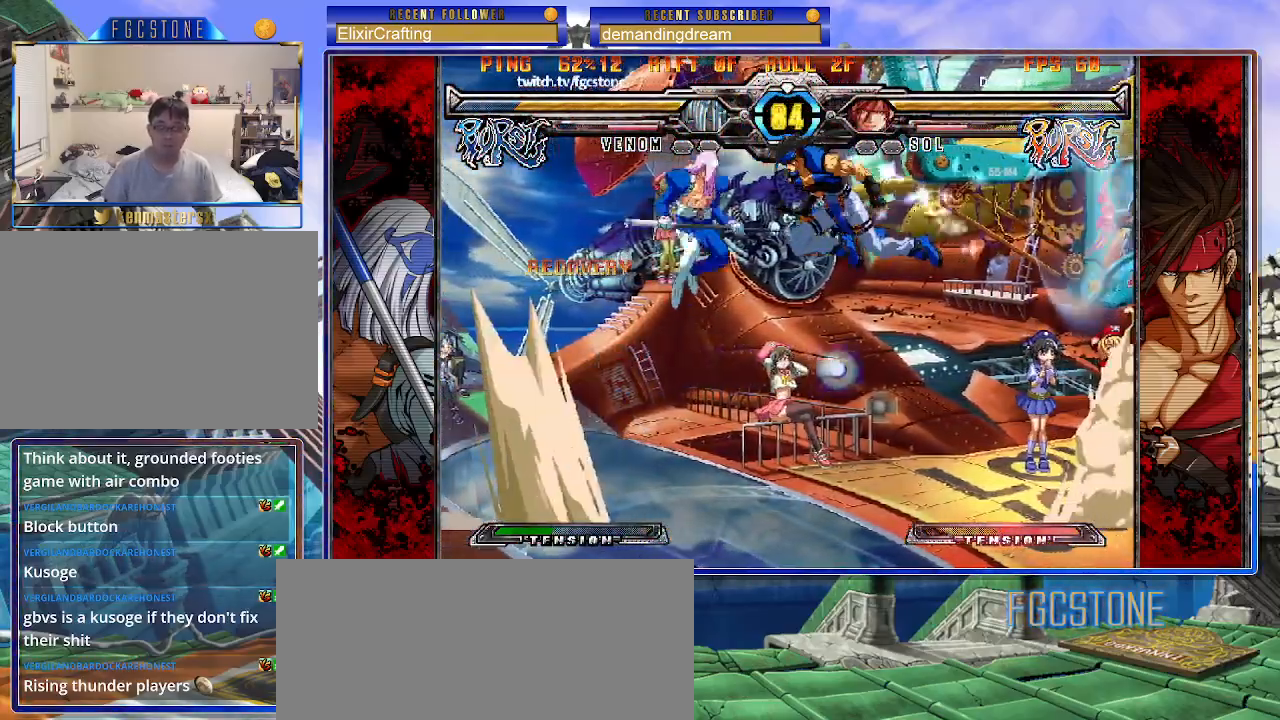
{"buttons": [], "left_stick": "left", "events": [[100, "HS", "down"], [250, "HS", "up"]]}
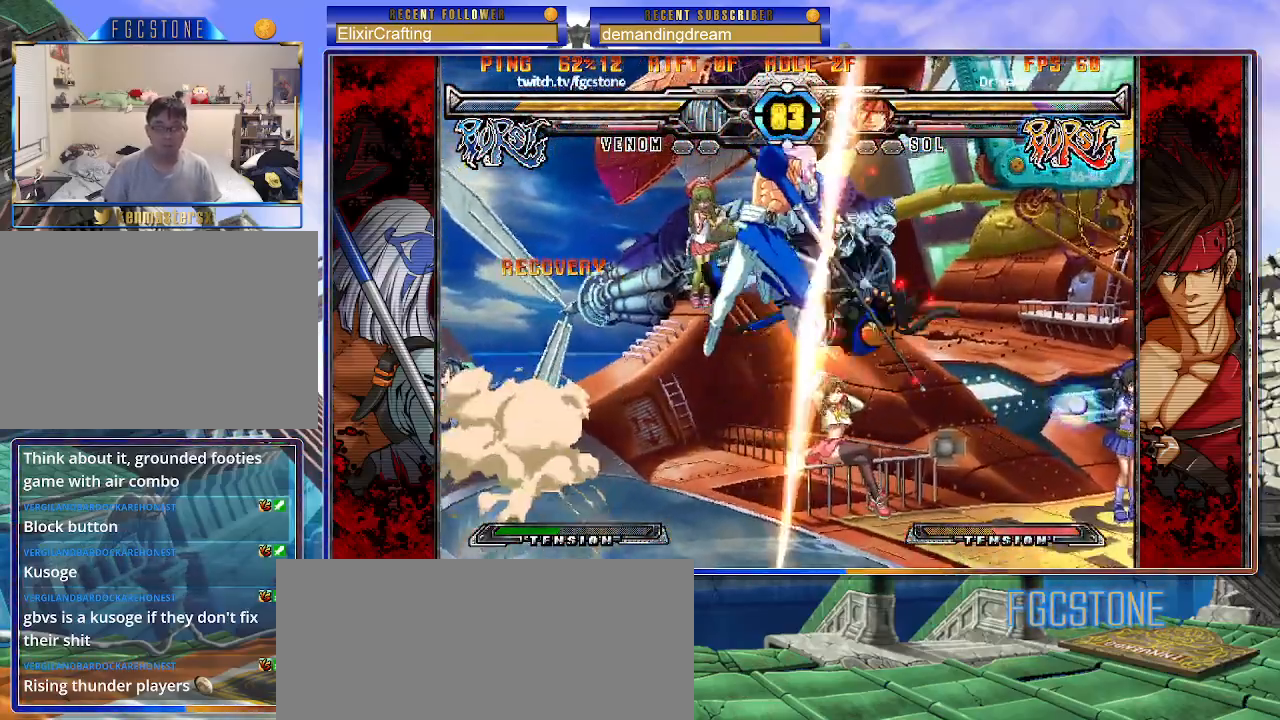
{"buttons": [], "left_stick": "center", "events": [[167, "left_stick", "center"], [250, "left_stick", "down-left"], [333, "K", "down"], [417, "K", "up"], [433, "left_stick", "center"]]}
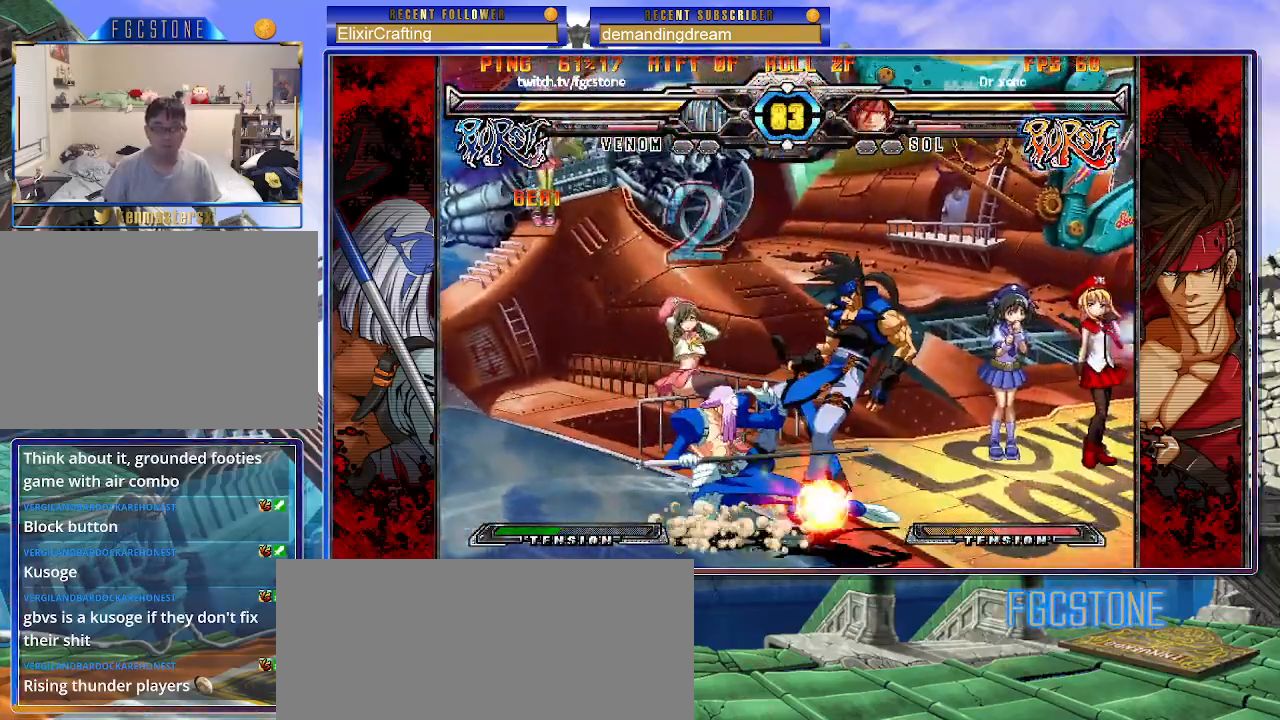
{"buttons": [], "left_stick": "center", "events": [[33, "S", "down"], [100, "S", "up"]]}
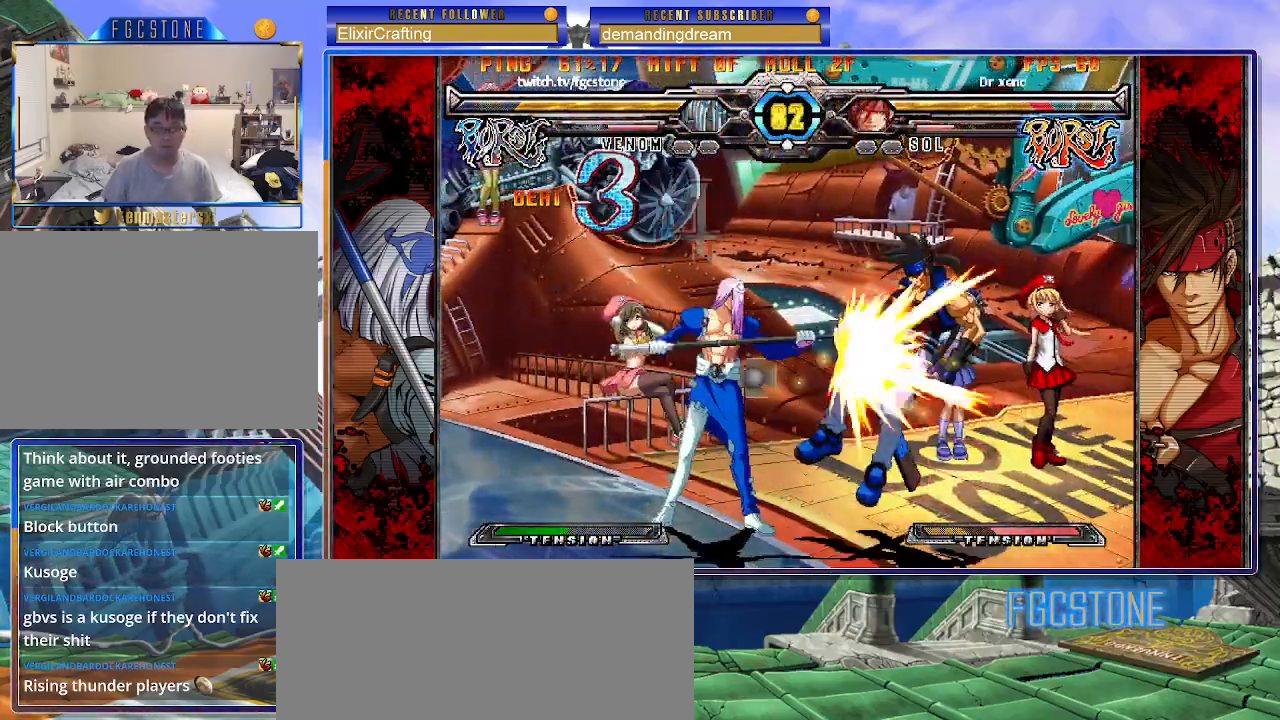
{"buttons": [], "left_stick": "down", "events": [[33, "left_stick", "down-right"], [100, "left_stick", "down-left"], [183, "K", "down"], [217, "left_stick", "center"], [250, "K", "up"], [433, "left_stick", "down"]]}
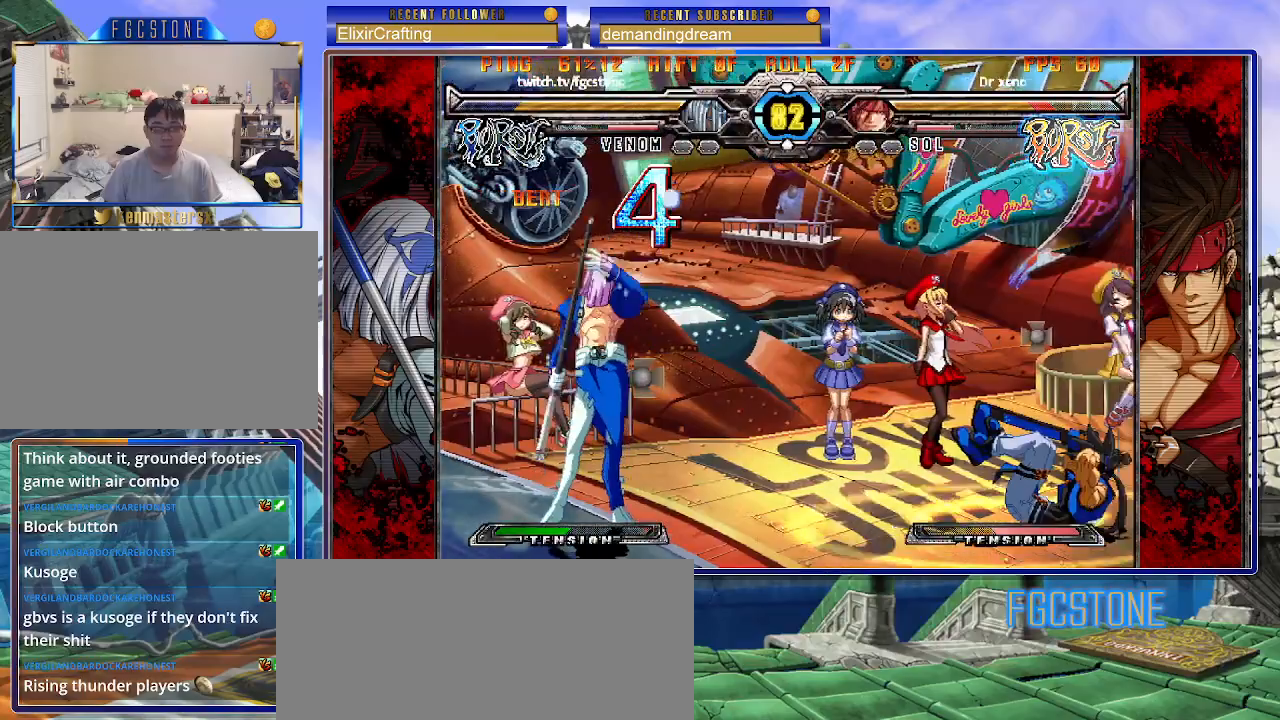
{"buttons": [], "left_stick": "left", "events": [[50, "left_stick", "left"], [100, "left_stick", "center"], [117, "P", "down"], [150, "P", "up"], [317, "left_stick", "left"]]}
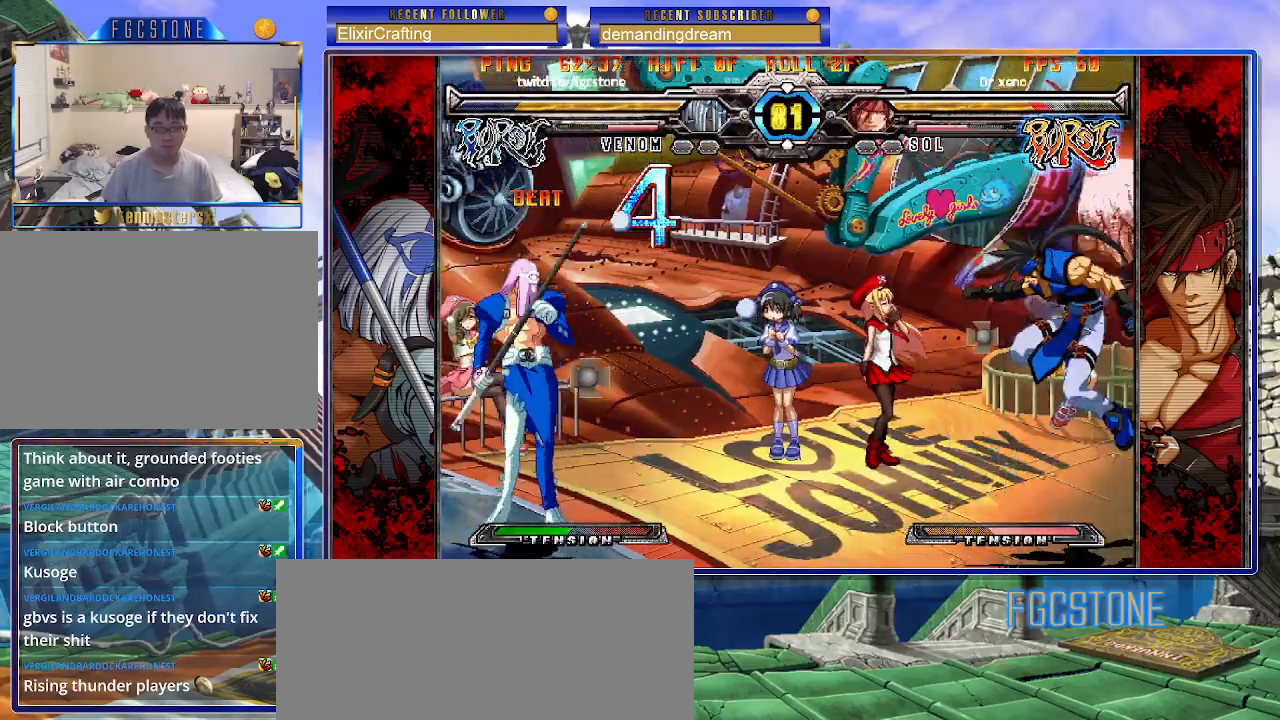
{"buttons": [], "left_stick": "left", "events": [[83, "HS", "down"], [183, "HS", "up"]]}
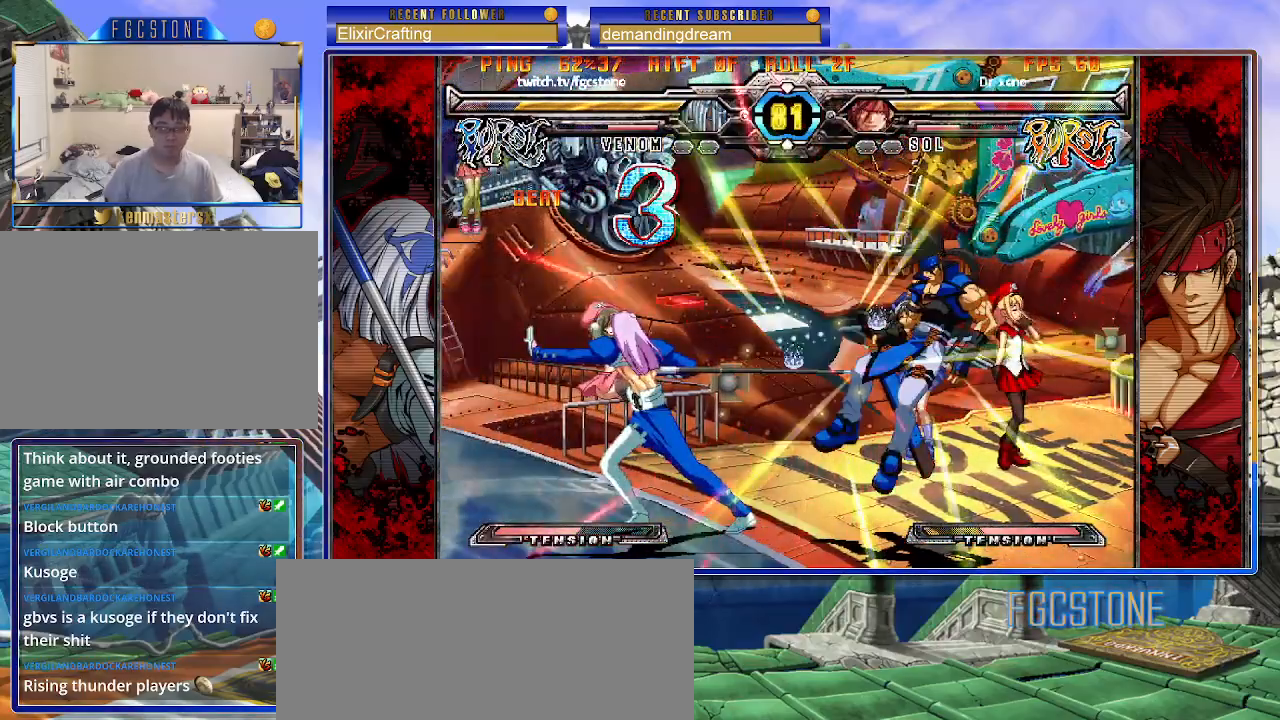
{"buttons": ["D"], "left_stick": "right", "events": [[450, "left_stick", "right"], [500, "D", "down"]]}
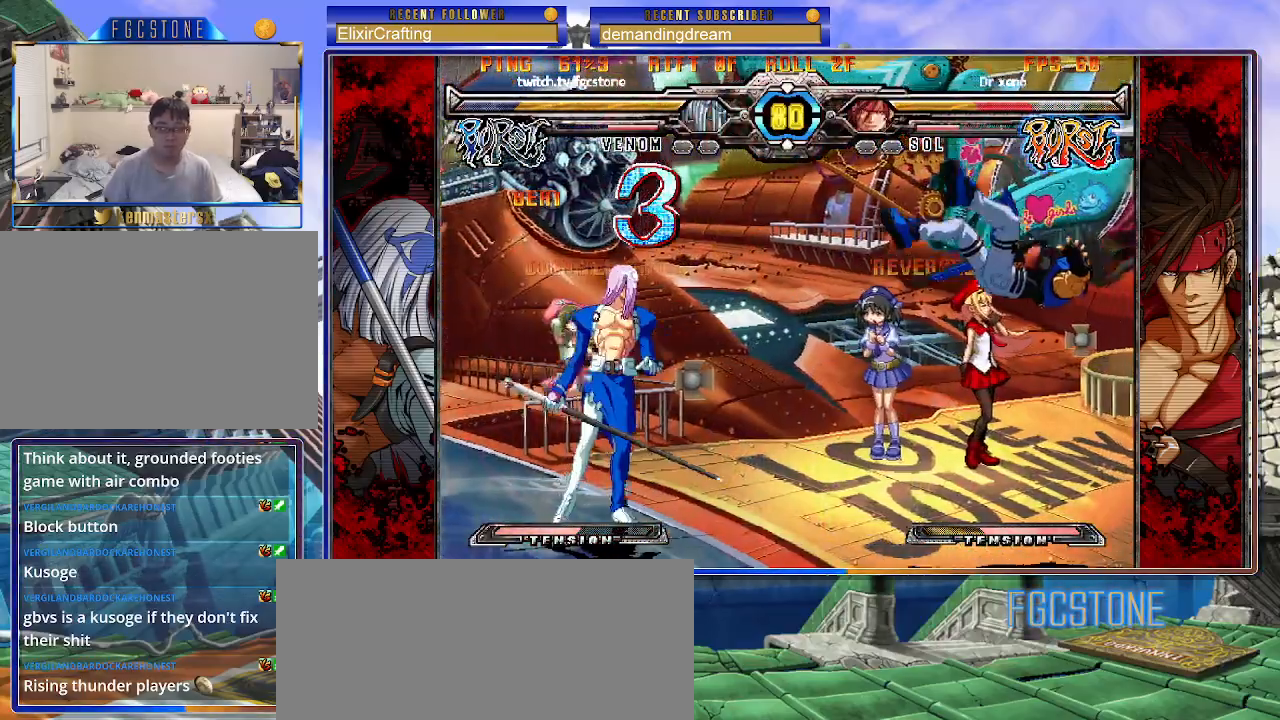
{"buttons": ["D"], "left_stick": "center", "events": [[50, "left_stick", "center"]]}
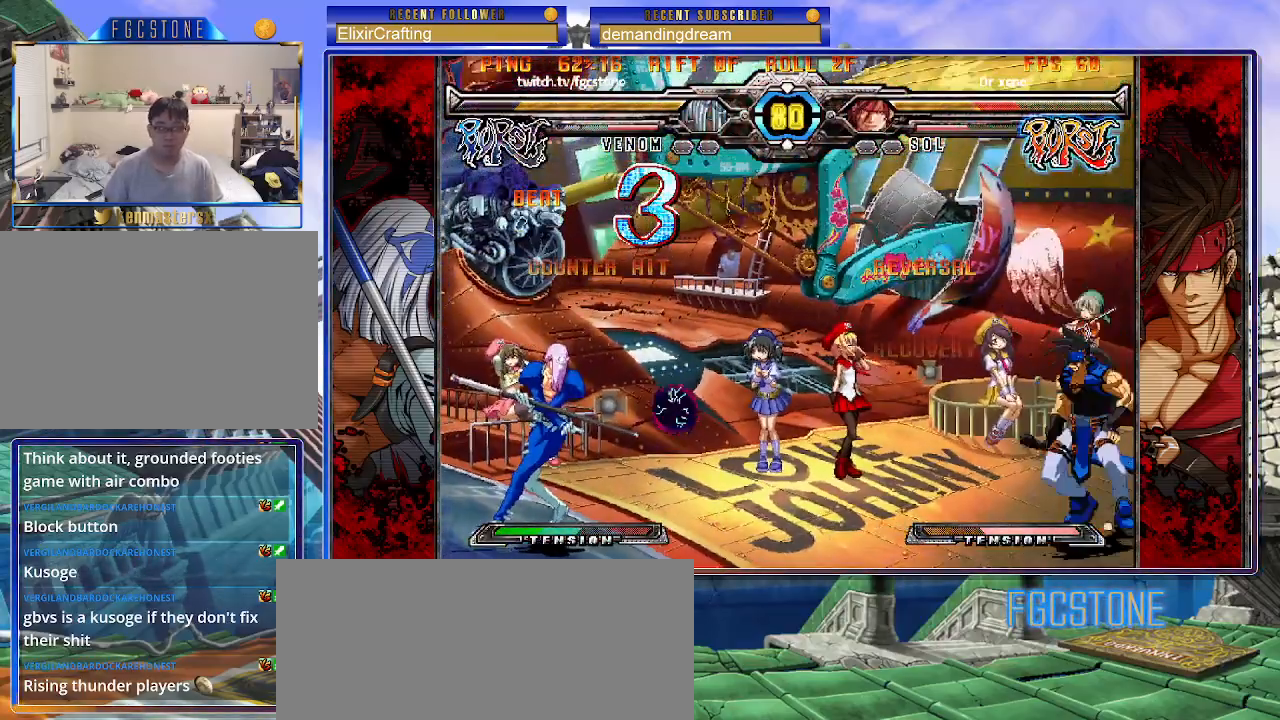
{"buttons": [], "left_stick": "down-right", "events": [[83, "D", "up"], [467, "left_stick", "down-right"]]}
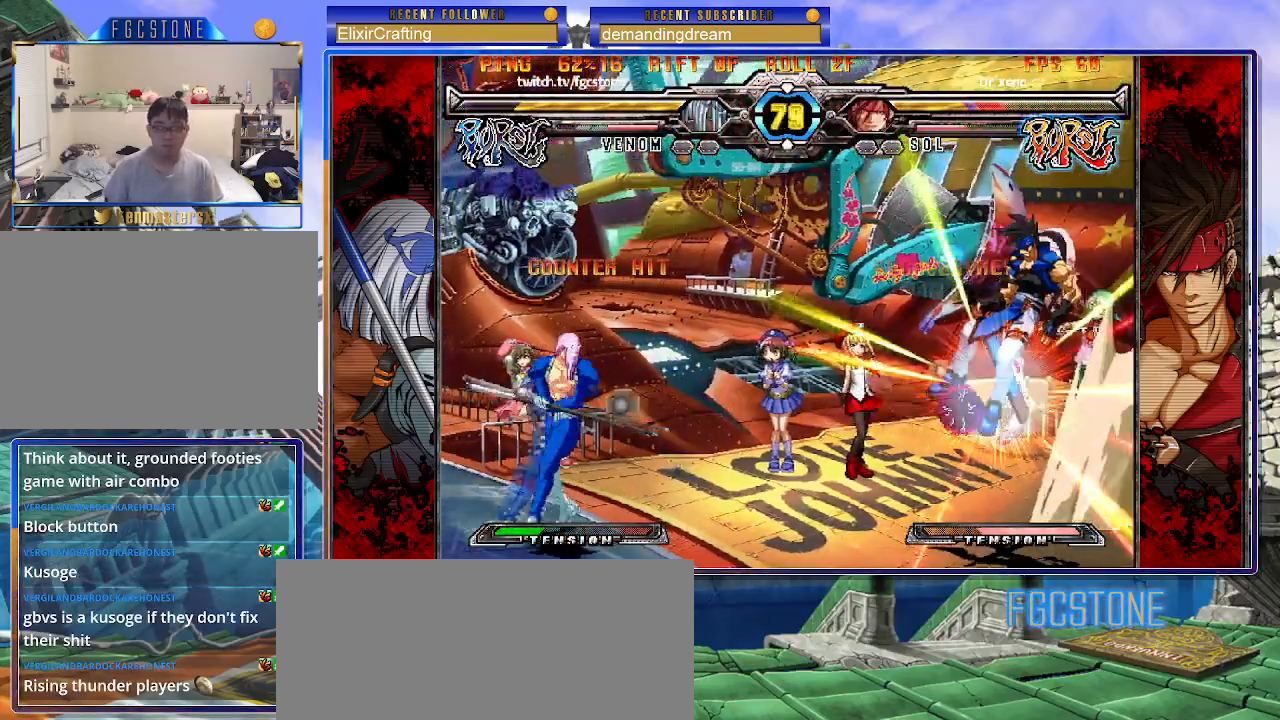
{"buttons": [], "left_stick": "left", "events": [[17, "left_stick", "down-left"], [67, "left_stick", "left"], [117, "P", "down"], [150, "P", "up"]]}
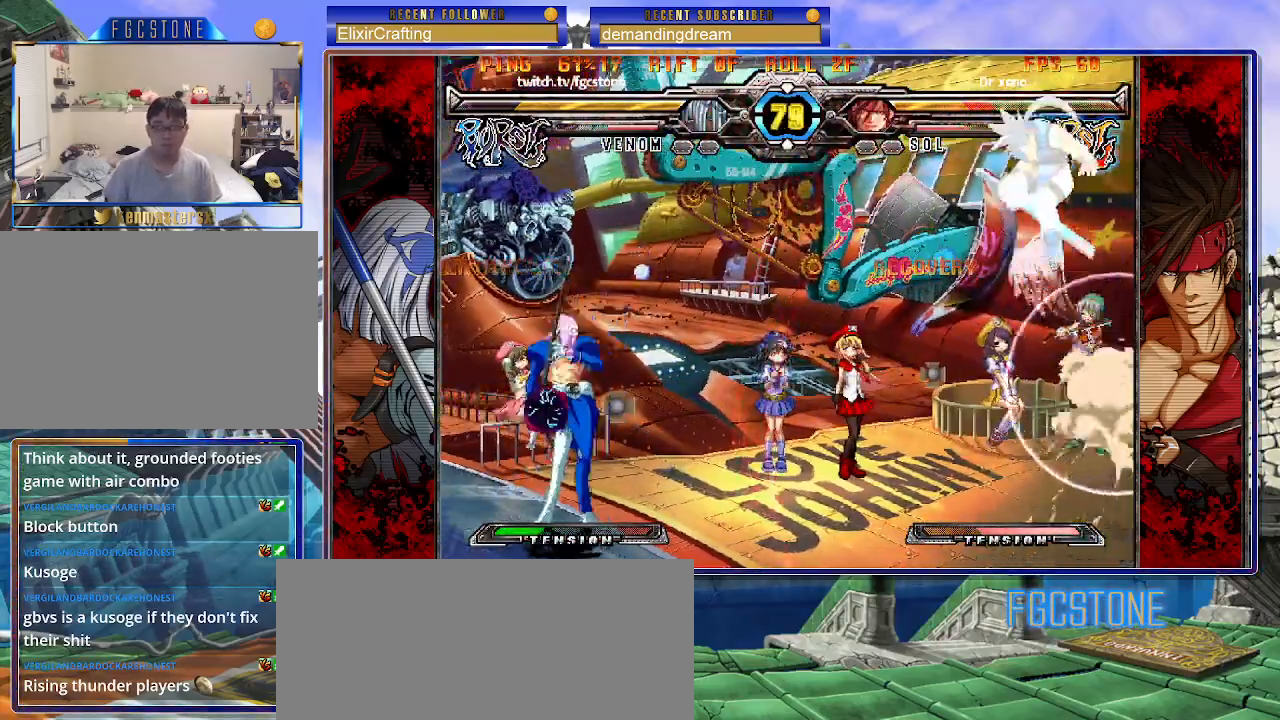
{"buttons": [], "left_stick": "left", "events": [[117, "HS", "down"], [233, "HS", "up"]]}
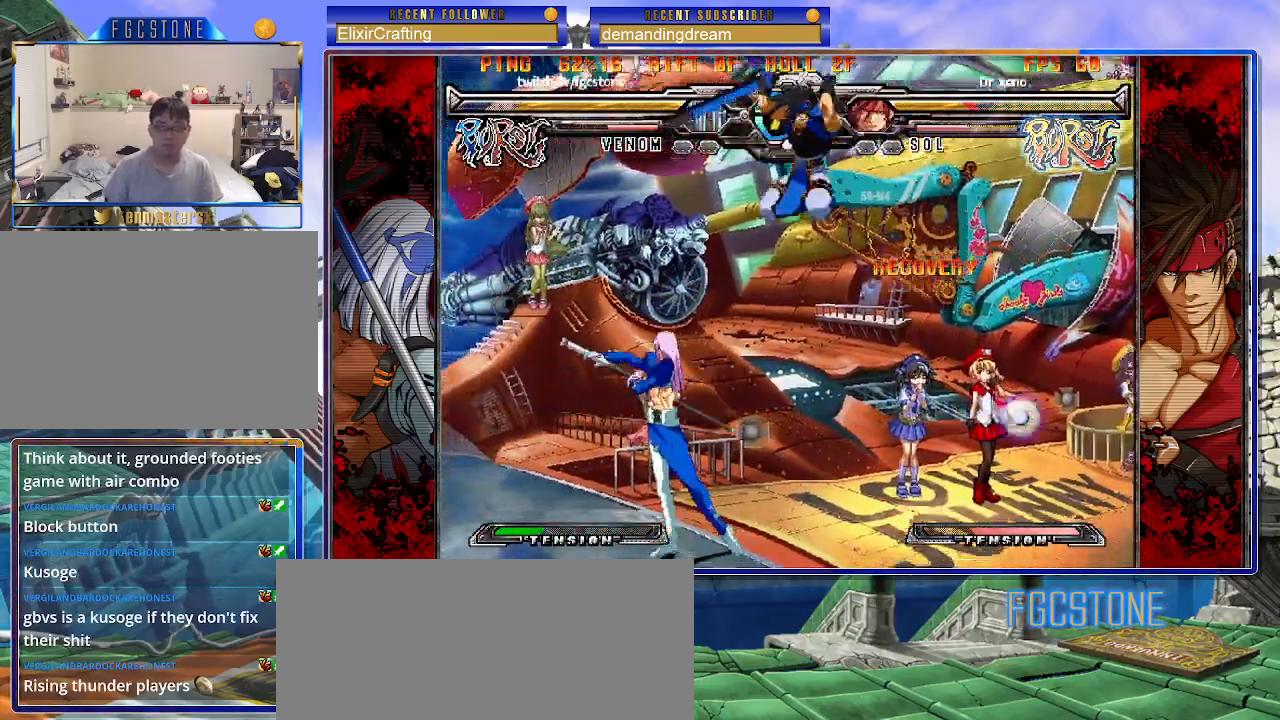
{"buttons": [], "left_stick": "left", "events": []}
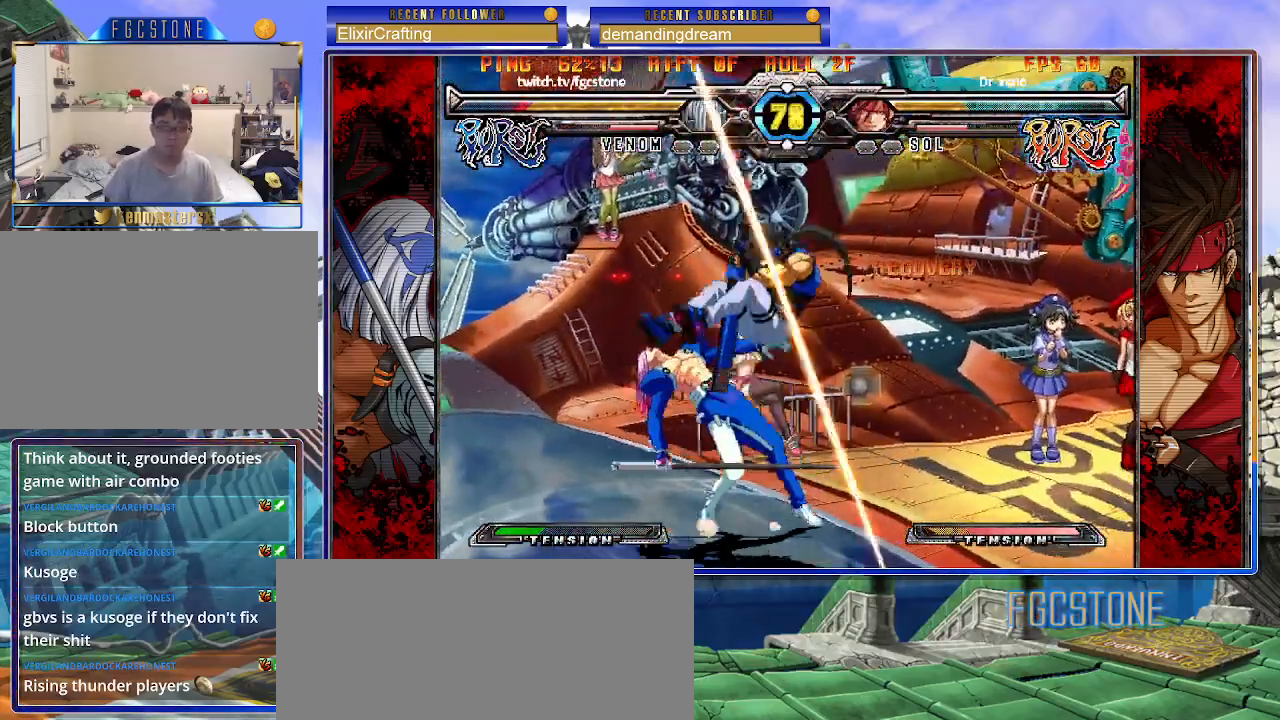
{"buttons": [], "left_stick": "down-left", "events": [[183, "HS", "down"], [300, "HS", "up"], [483, "left_stick", "down-left"]]}
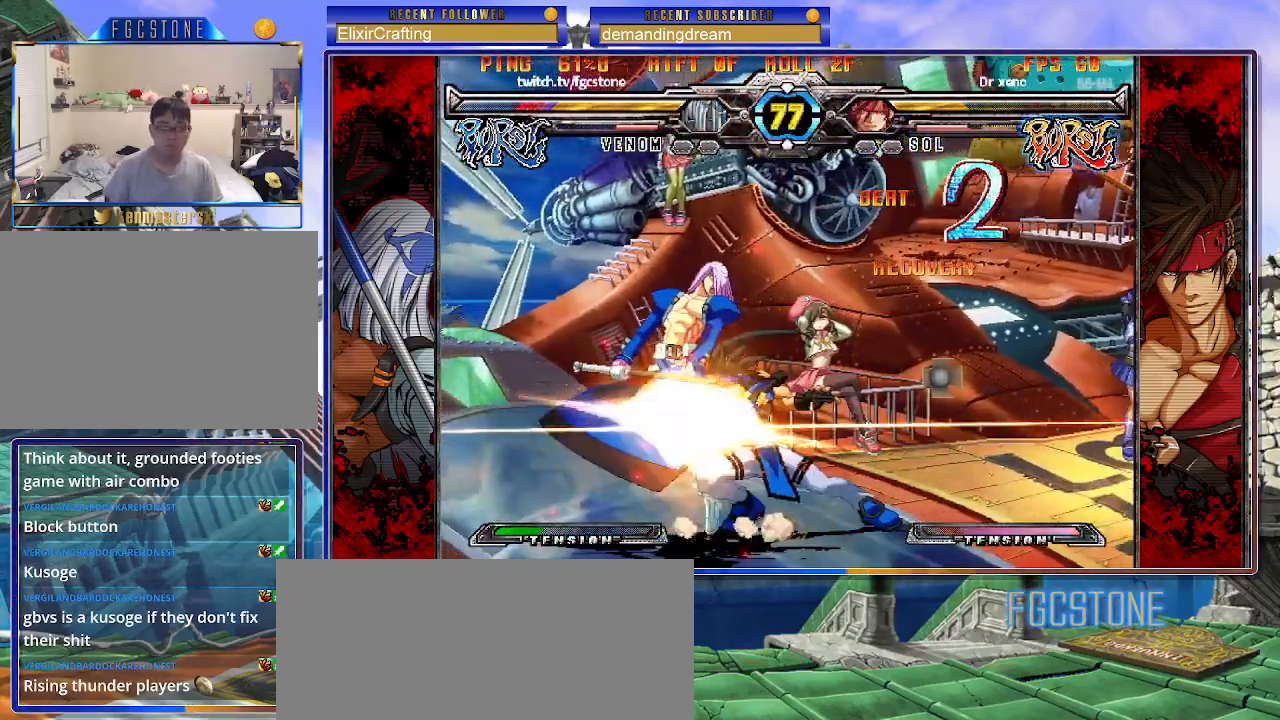
{"buttons": [], "left_stick": "down-left", "events": []}
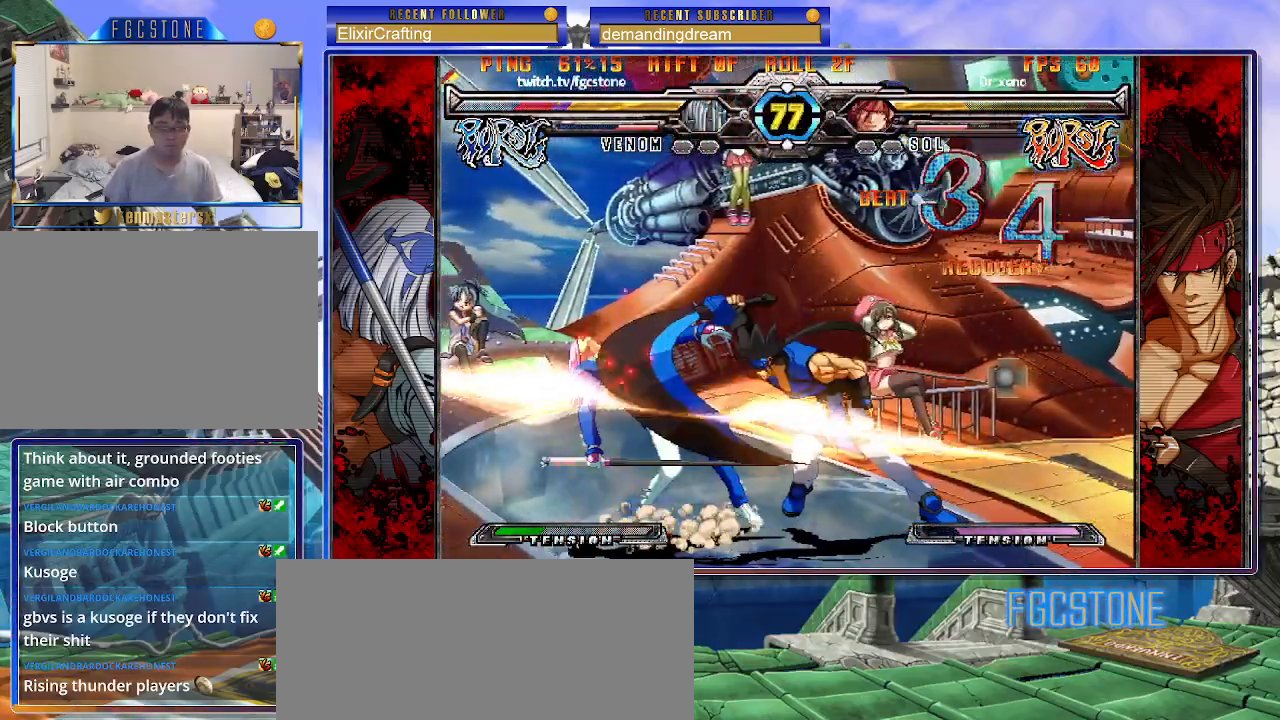
{"buttons": [], "left_stick": "down-left", "events": []}
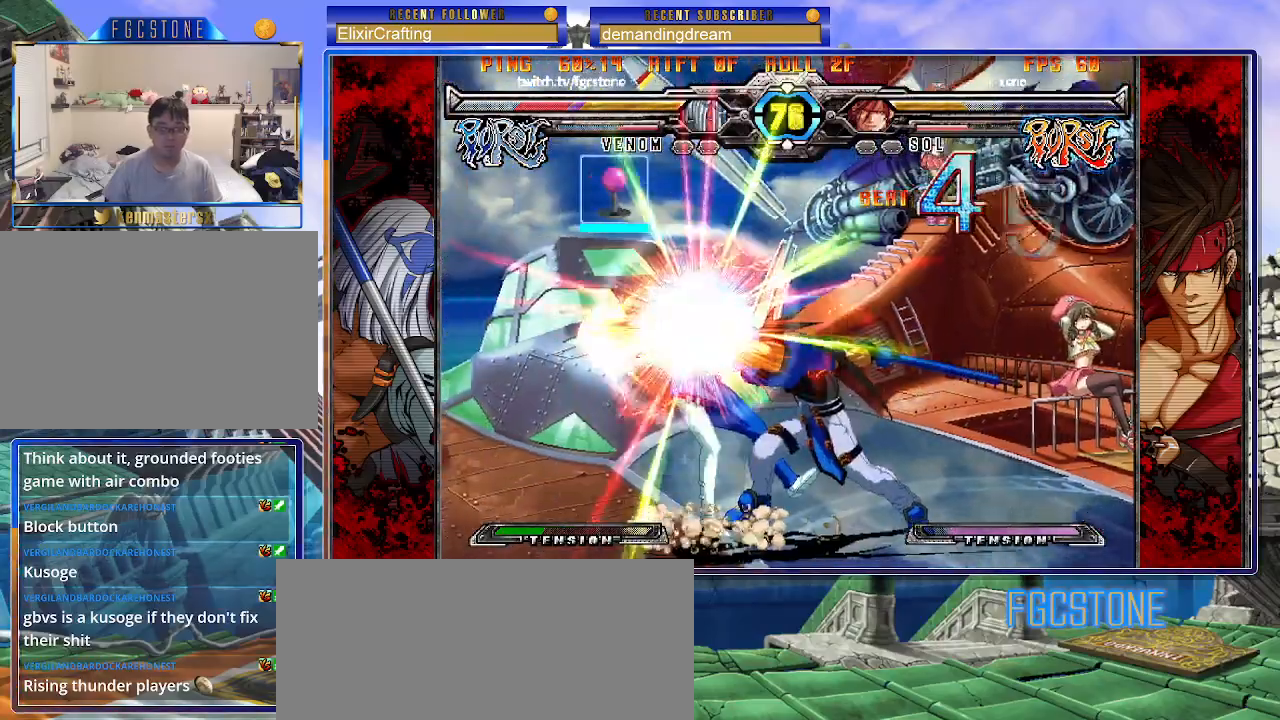
{"buttons": [], "left_stick": "left", "events": [[117, "left_stick", "down-right"], [200, "left_stick", "left"], [267, "left_stick", "down-right"], [467, "left_stick", "left"]]}
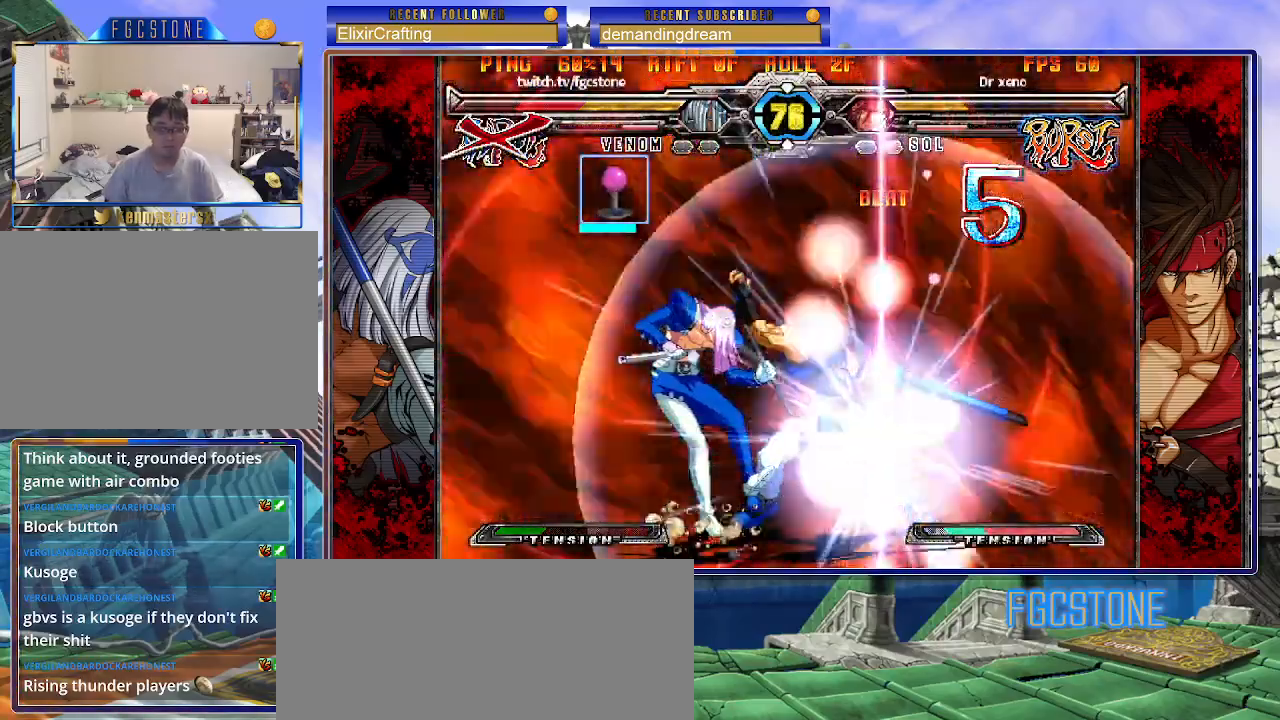
{"buttons": [], "left_stick": "center", "events": [[33, "left_stick", "down"], [217, "left_stick", "left"], [500, "left_stick", "center"]]}
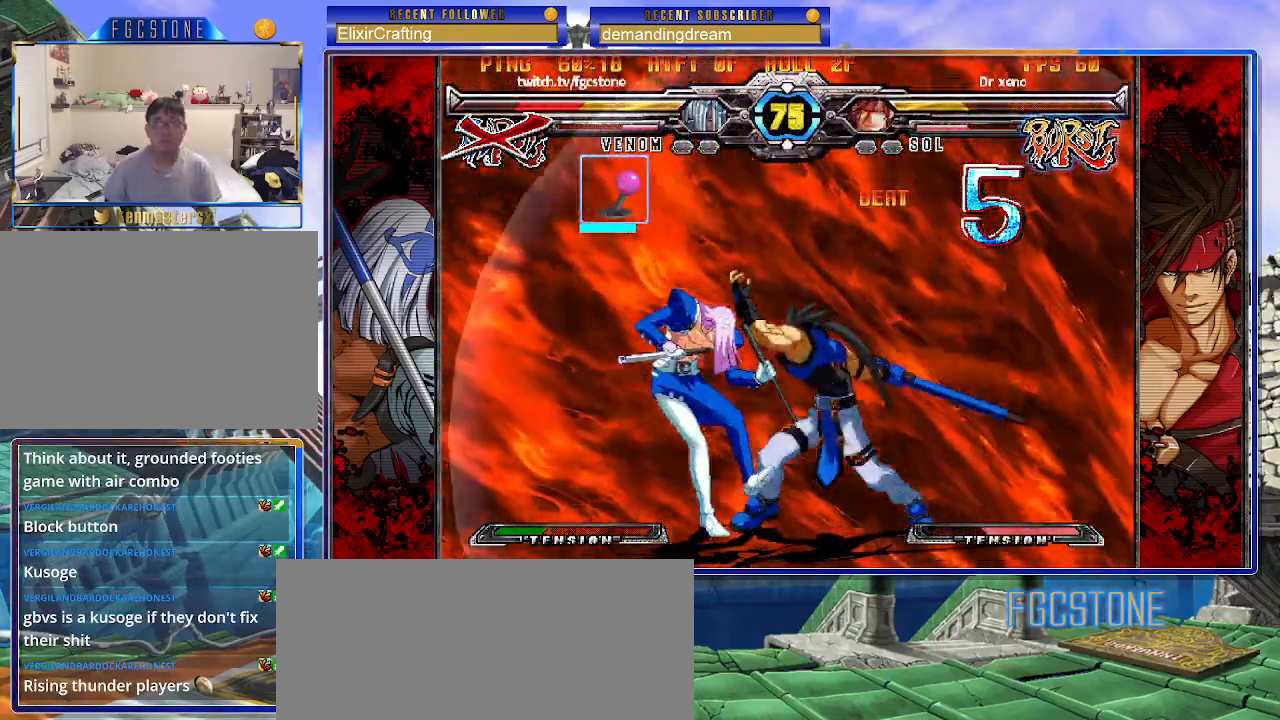
{"buttons": ["K", "P", "S"], "left_stick": "right", "events": [[67, "K", "down"], [67, "left_stick", "right"], [83, "P", "down"], [117, "S", "down"], [167, "K", "up"], [200, "S", "up"], [217, "K", "down"], [267, "P", "up"], [267, "S", "down"], [317, "K", "up"], [350, "K", "down"], [350, "P", "down"], [367, "S", "up"], [433, "P", "up"], [450, "S", "down"], [483, "P", "down"]]}
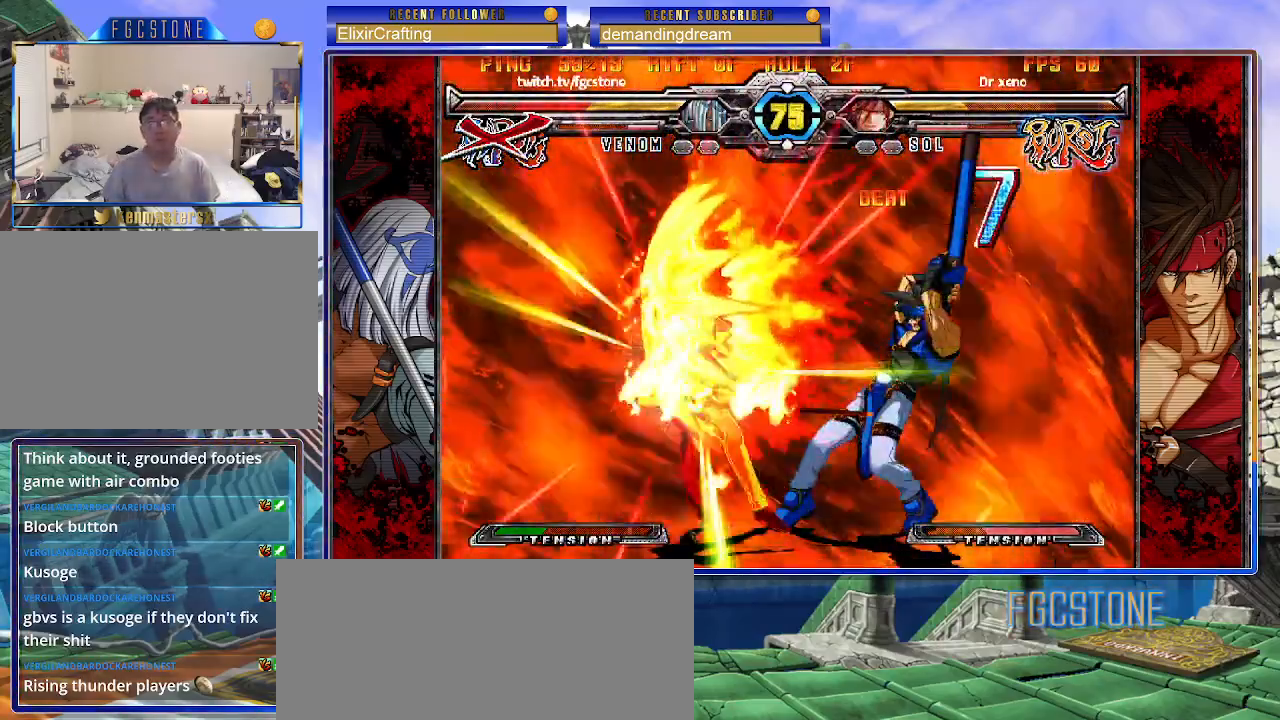
{"buttons": ["K", "P"], "left_stick": "right", "events": [[33, "S", "up"], [67, "P", "up"], [67, "S", "down"], [83, "K", "up"], [133, "K", "down"], [167, "P", "down"], [183, "S", "up"], [233, "S", "down"], [250, "K", "up"], [250, "P", "up"], [267, "K", "down"], [317, "P", "down"], [317, "S", "up"], [383, "S", "down"], [400, "P", "up"], [467, "P", "down"], [483, "S", "up"]]}
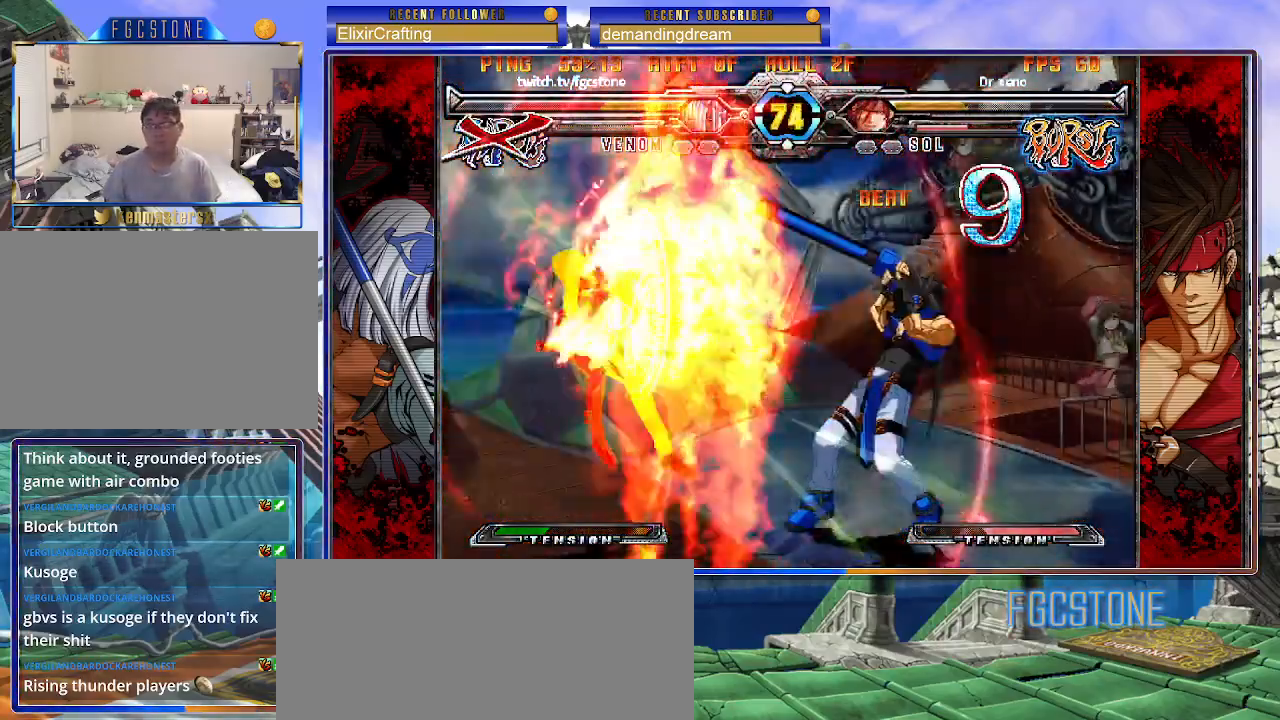
{"buttons": [], "left_stick": "right", "events": [[33, "P", "up"], [33, "S", "down"], [117, "P", "down"], [117, "S", "up"], [183, "P", "up"], [183, "S", "down"], [250, "P", "down"], [283, "S", "up"], [333, "S", "down"], [350, "K", "up"], [350, "P", "up"], [367, "S", "up"], [450, "P", "down"], [500, "P", "up"]]}
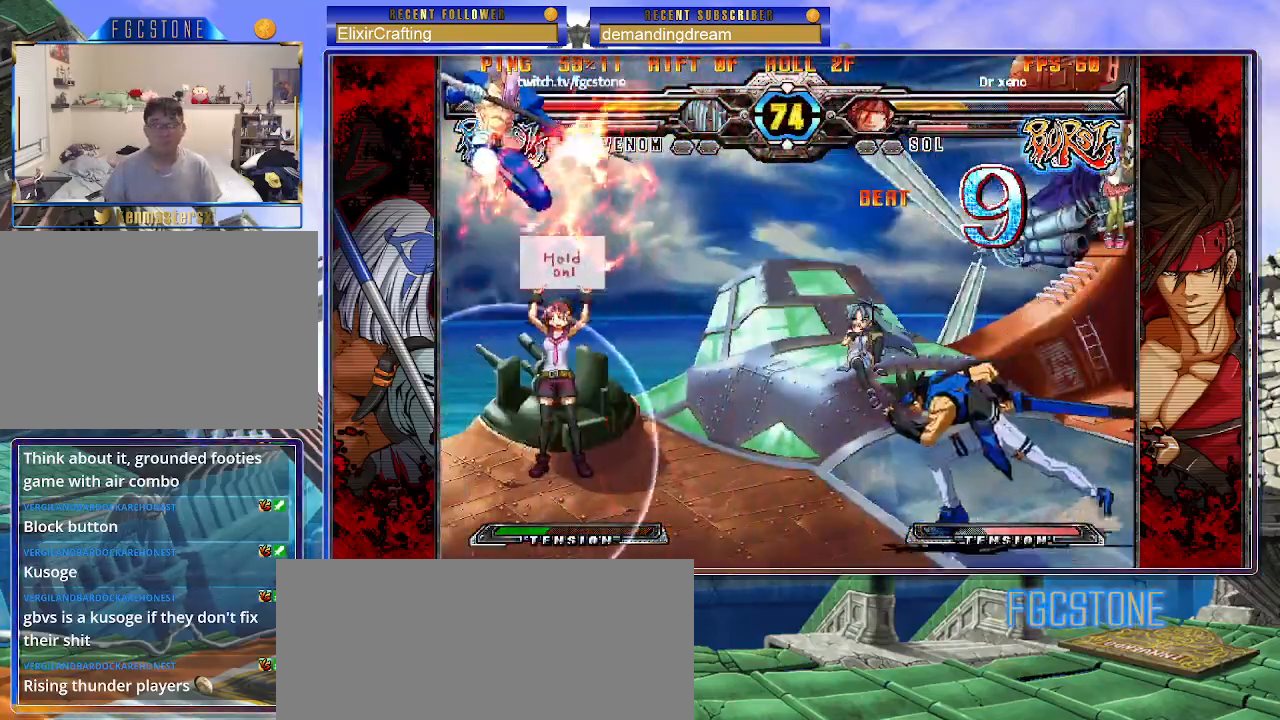
{"buttons": [], "left_stick": "center", "events": [[150, "left_stick", "center"], [400, "left_stick", "up-right"], [500, "left_stick", "center"]]}
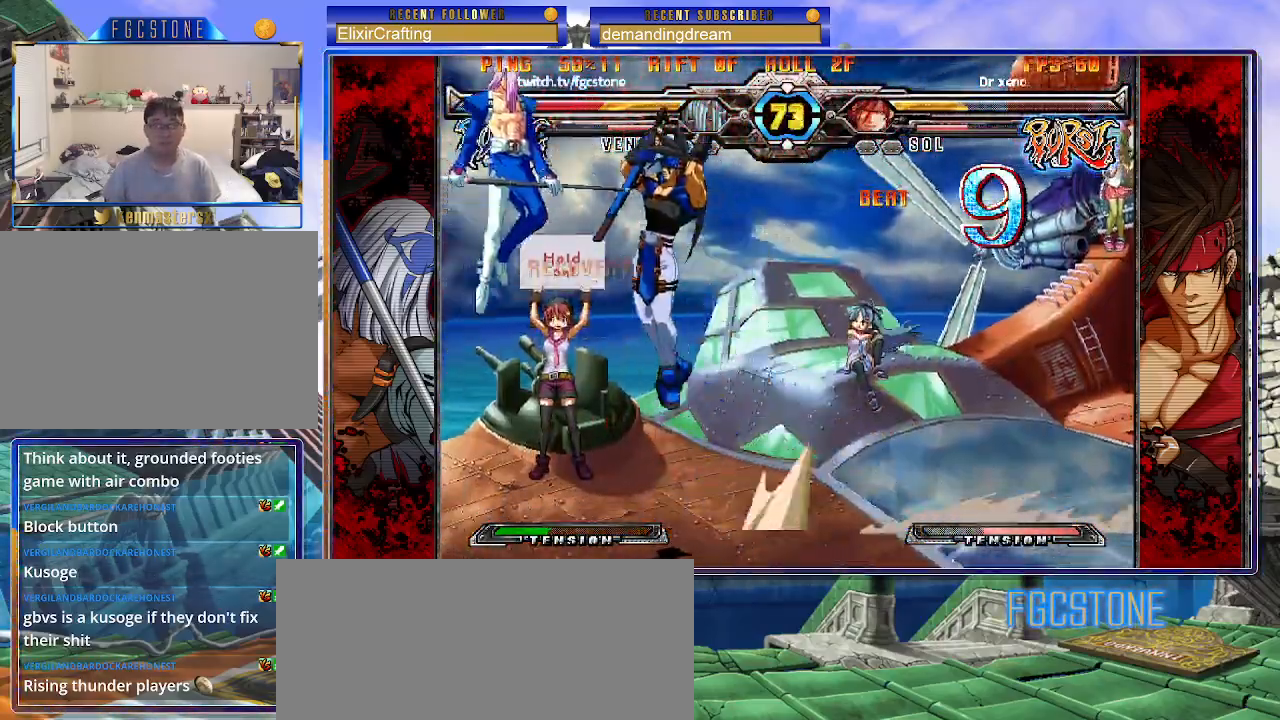
{"buttons": ["S"], "left_stick": "left", "events": [[33, "left_stick", "left"], [417, "S", "down"]]}
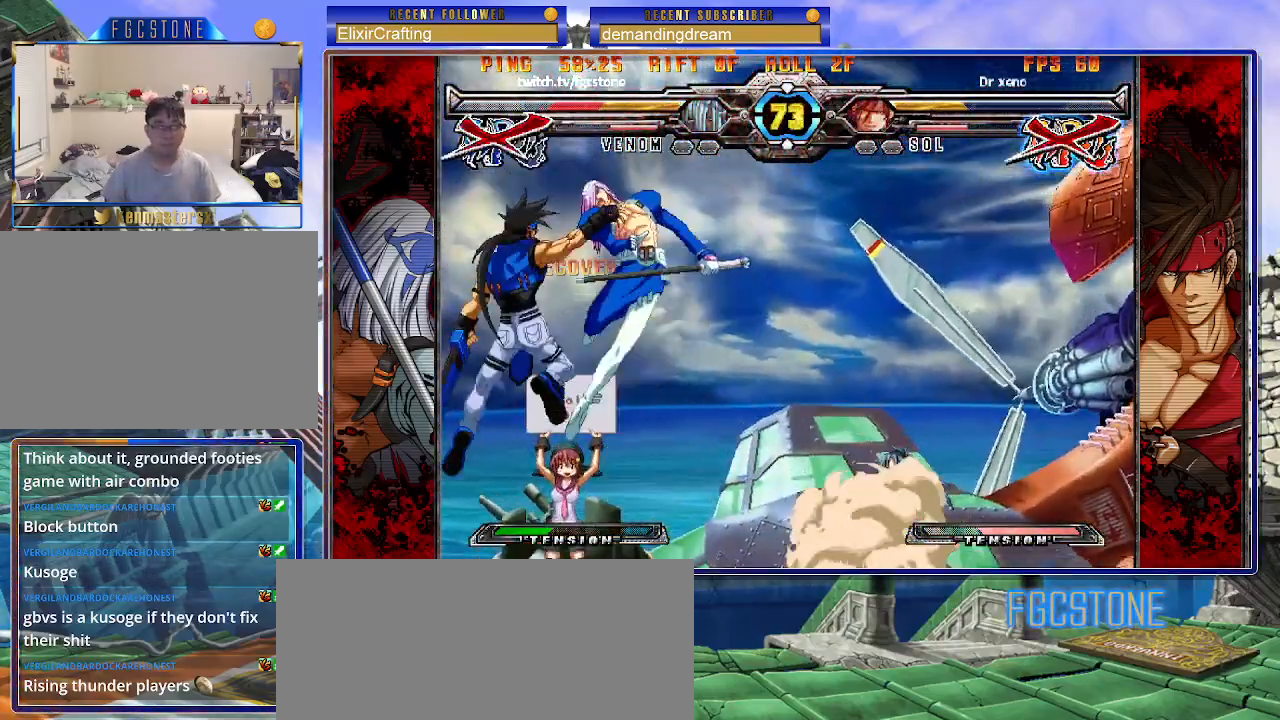
{"buttons": [], "left_stick": "center", "events": [[67, "S", "up"], [83, "left_stick", "right"], [233, "K", "down"], [250, "P", "down"], [250, "left_stick", "center"], [267, "S", "down"], [300, "K", "up"], [300, "P", "up"], [367, "S", "up"]]}
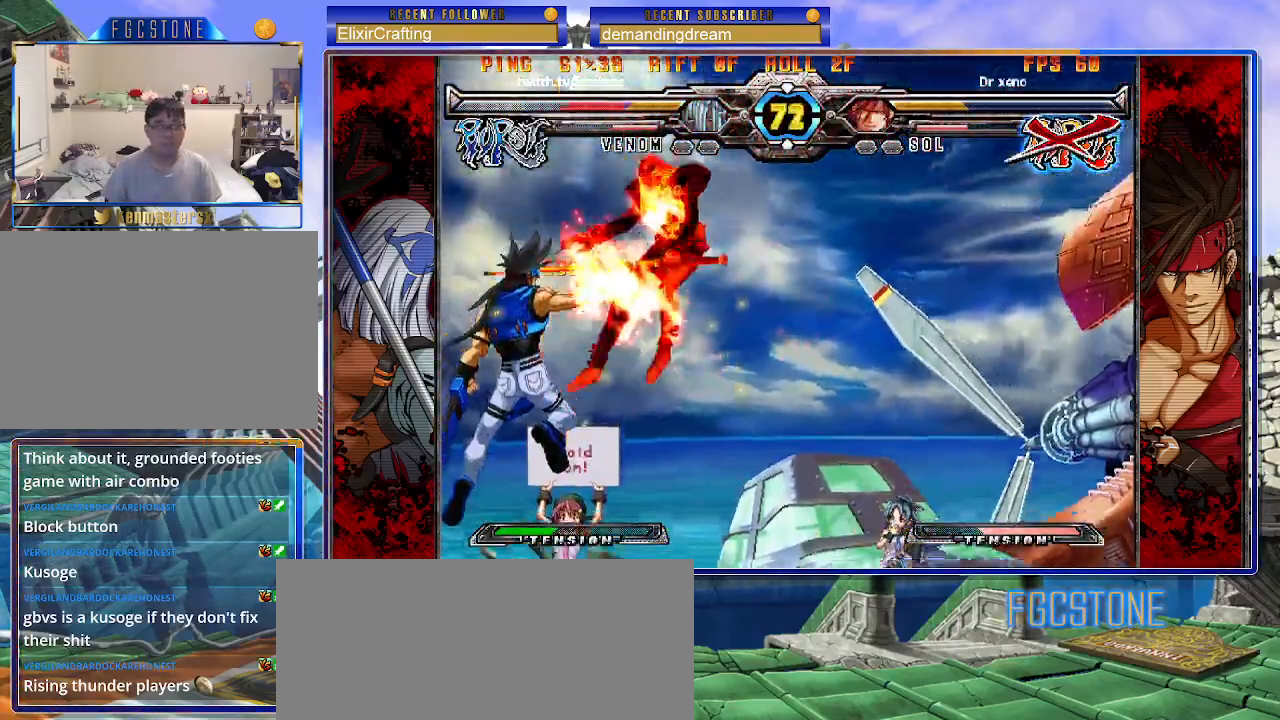
{"buttons": ["S"], "left_stick": "center", "events": [[233, "K", "down"], [250, "S", "down"], [300, "K", "up"], [367, "K", "down"], [367, "S", "up"], [433, "S", "down"], [467, "K", "up"]]}
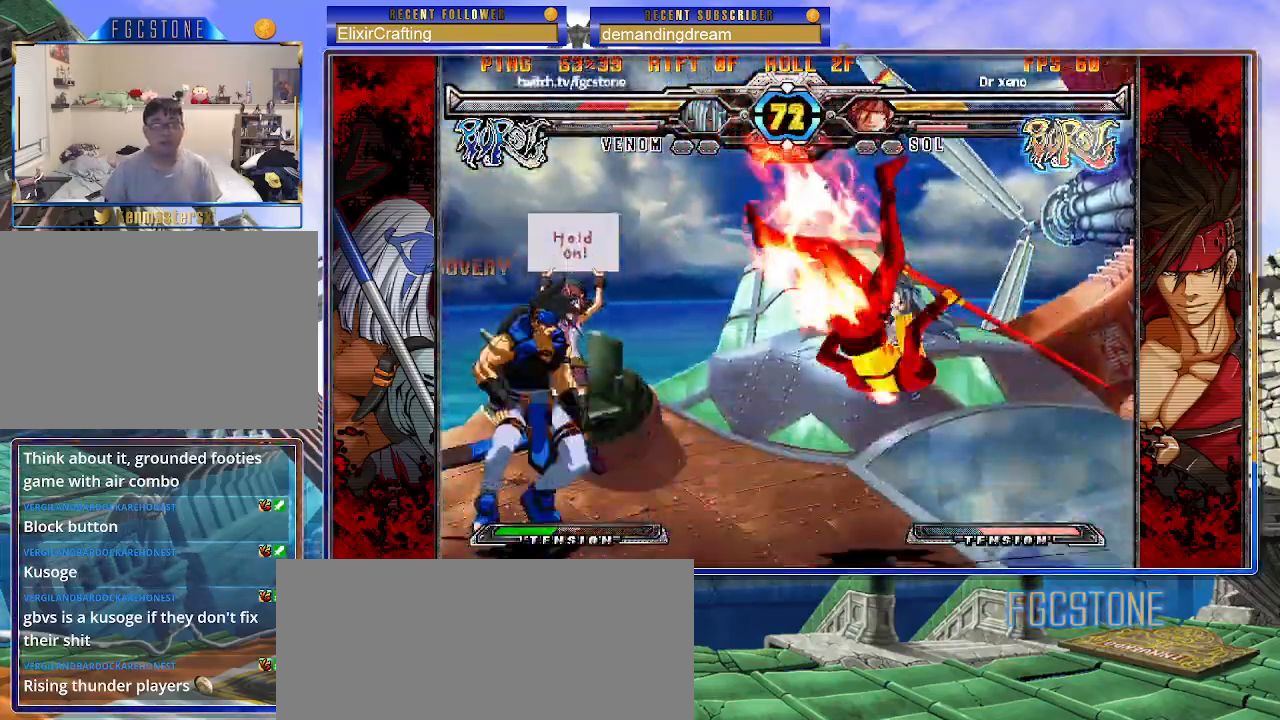
{"buttons": [], "left_stick": "down-right", "events": [[33, "K", "down"], [33, "S", "up"], [117, "K", "up"], [117, "S", "down"], [117, "left_stick", "right"], [183, "K", "down"], [183, "S", "up"], [250, "S", "down"], [317, "K", "up"], [333, "S", "up"], [483, "left_stick", "down-right"]]}
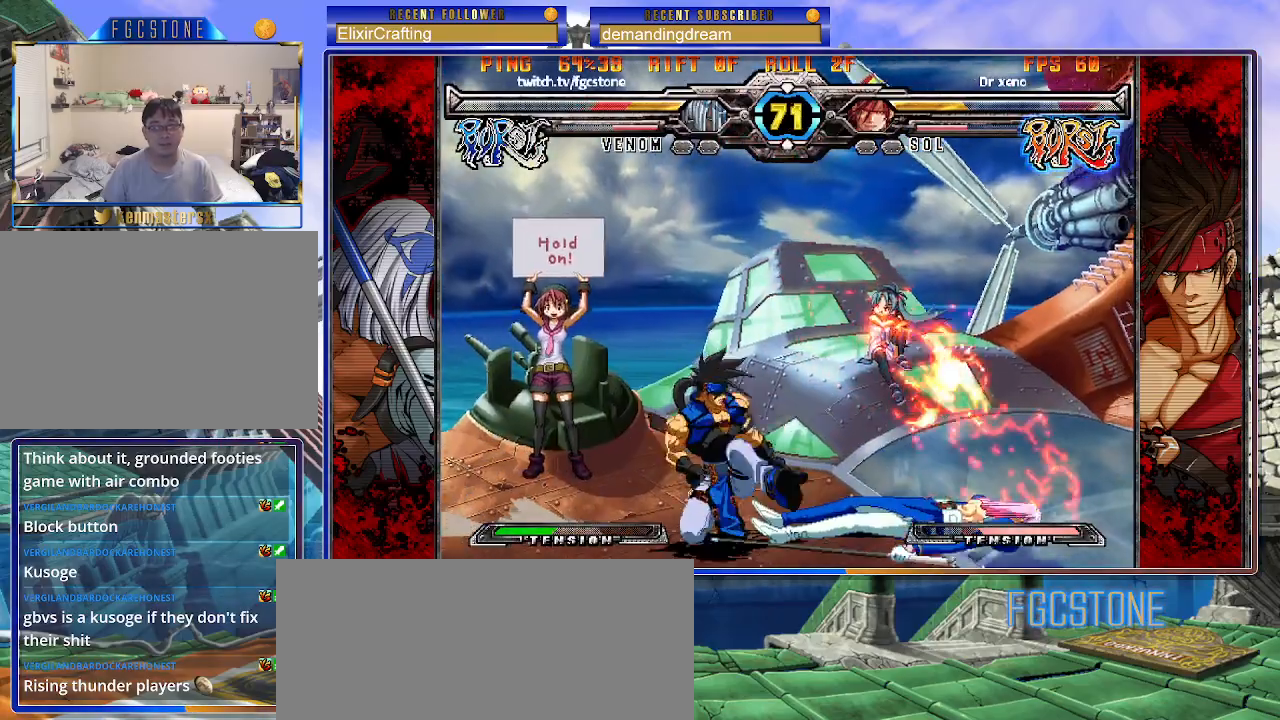
{"buttons": [], "left_stick": "down-right", "events": []}
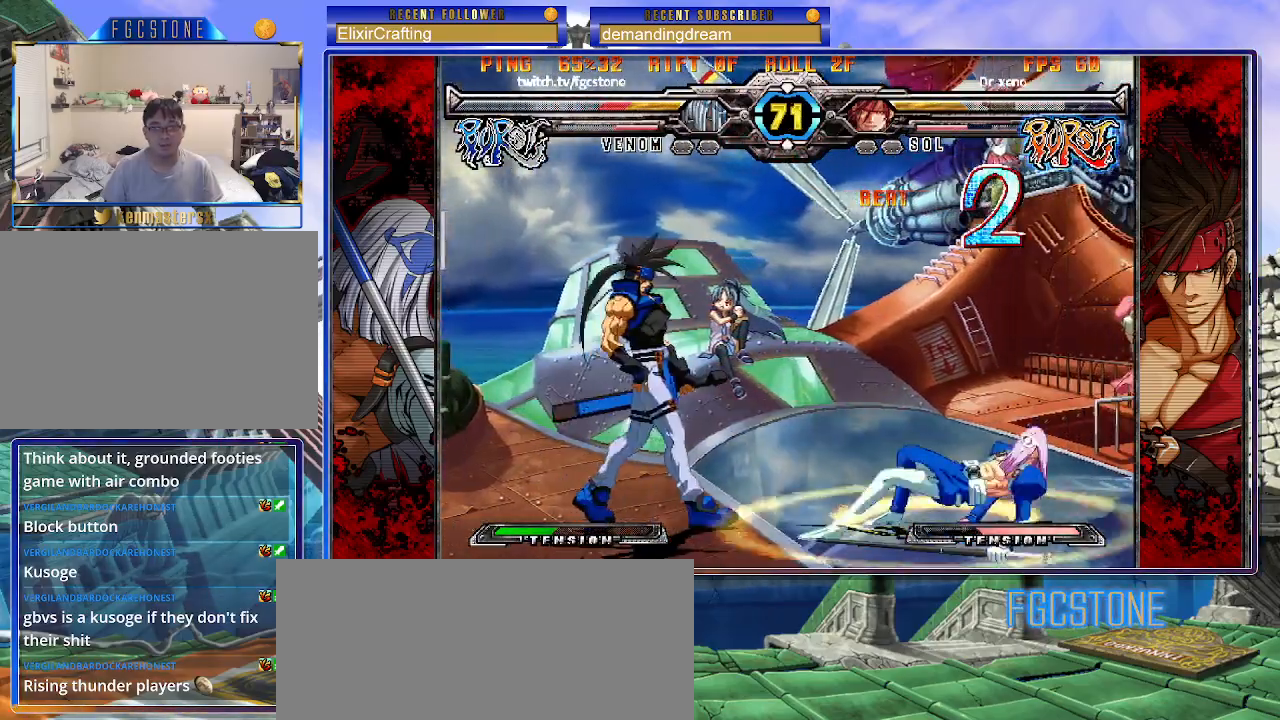
{"buttons": [], "left_stick": "down-right", "events": []}
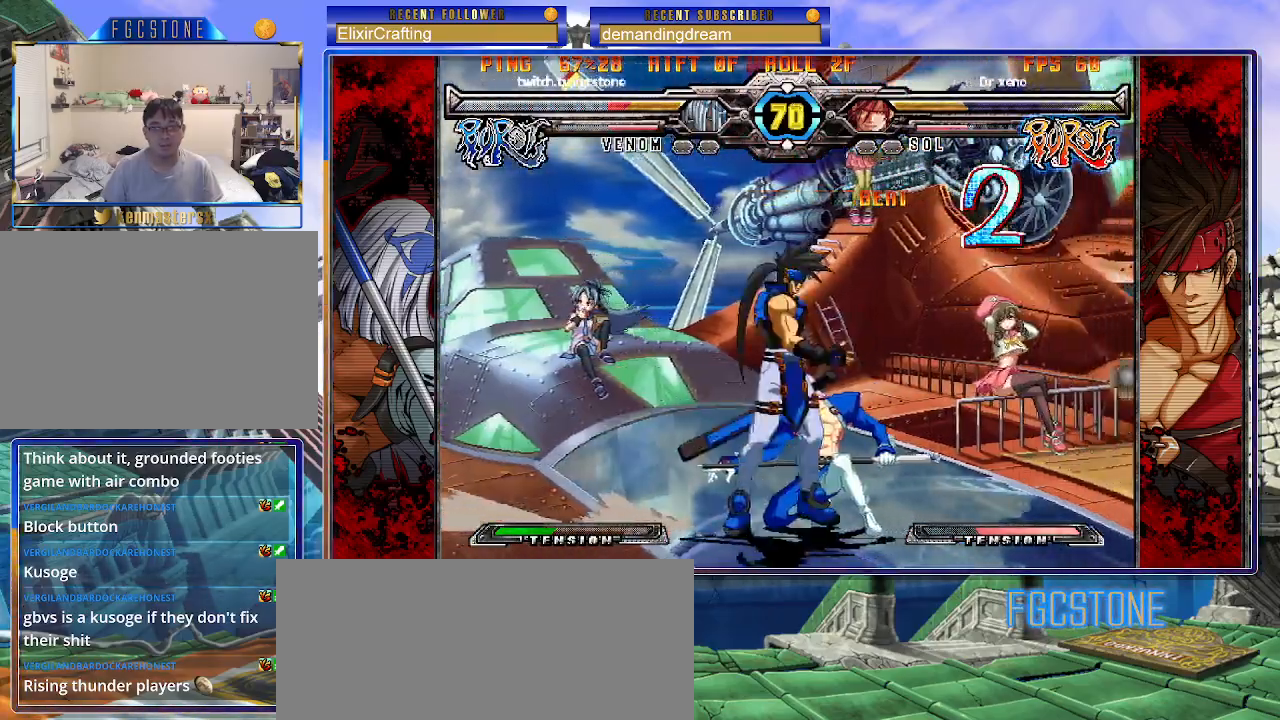
{"buttons": [], "left_stick": "down-right", "events": [[133, "S", "down"], [283, "S", "up"]]}
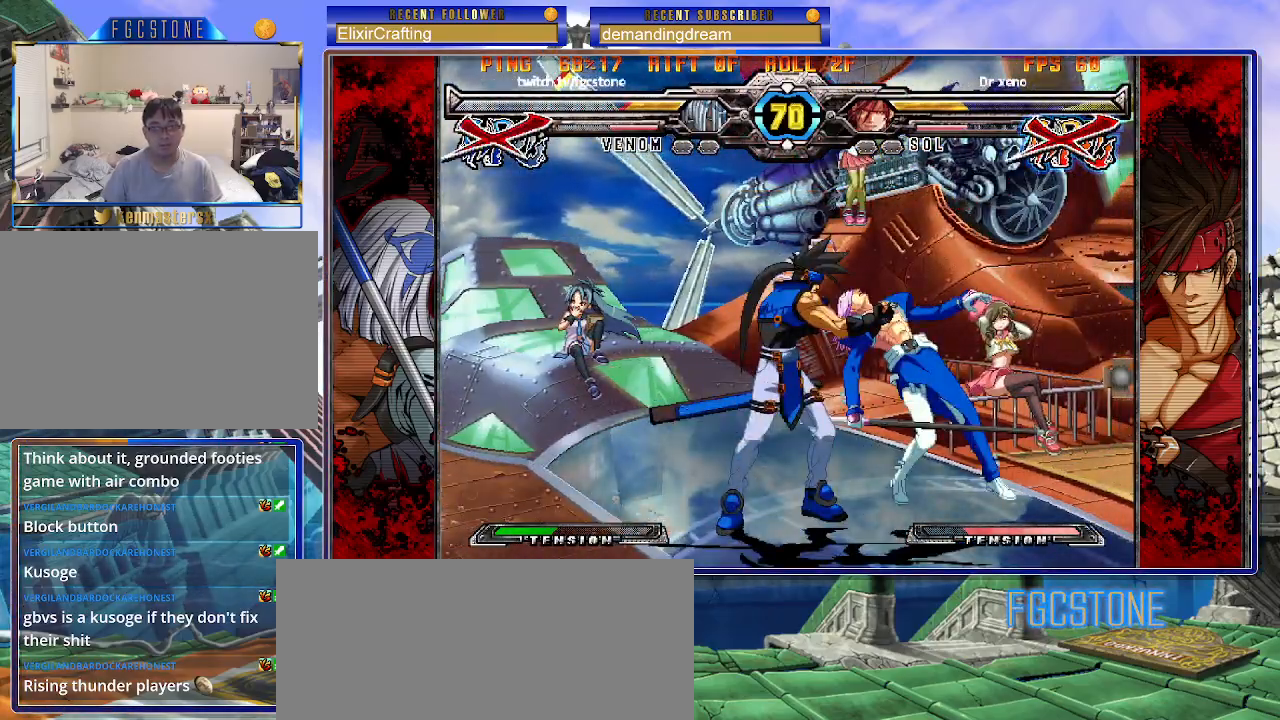
{"buttons": [], "left_stick": "down-right", "events": []}